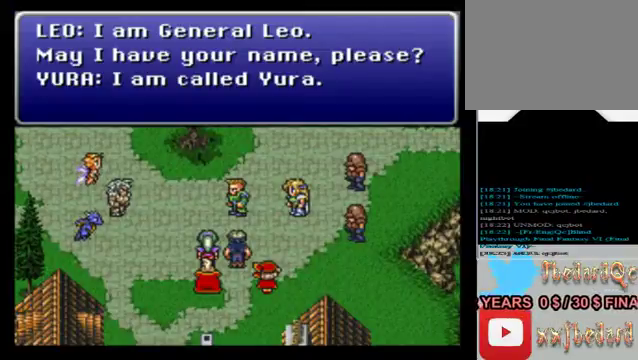
Gameplay with a controller (Xbox layout); each line is a JSON object with the inputs held at the frame after it. "events" lists button and stick changes between this image and that frame as [ms after this image, input, new state], when the widget could be followed in between. Not read: L3 R3 right_stick.
{"buttons": [], "left_stick": "center", "events": [[80, "A", "down"], [280, "A", "up"]]}
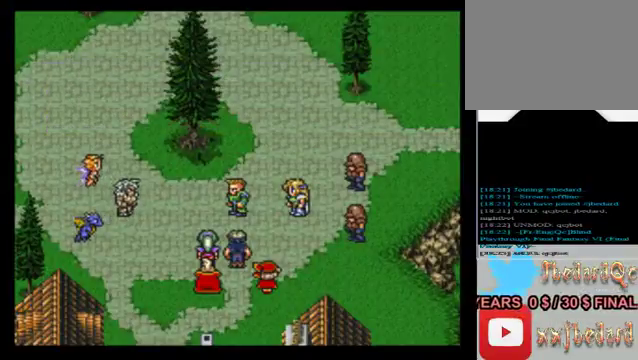
{"buttons": [], "left_stick": "center", "events": []}
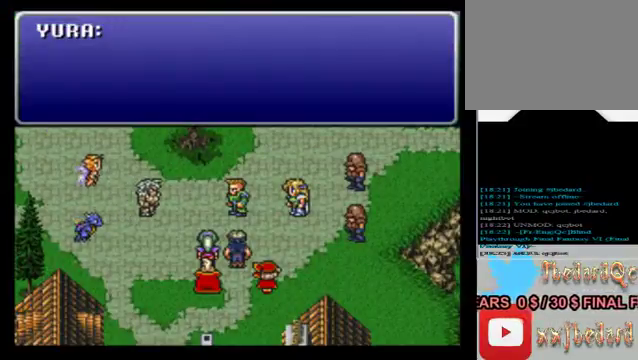
{"buttons": [], "left_stick": "center", "events": []}
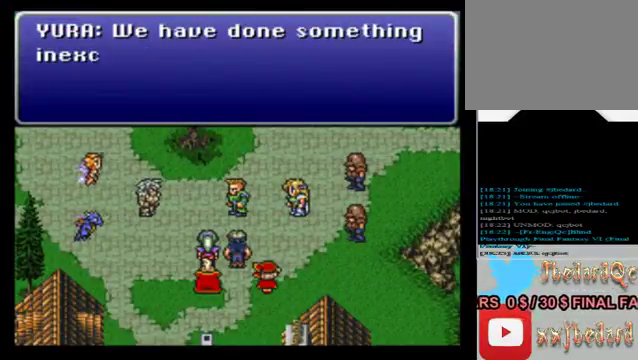
{"buttons": [], "left_stick": "center", "events": []}
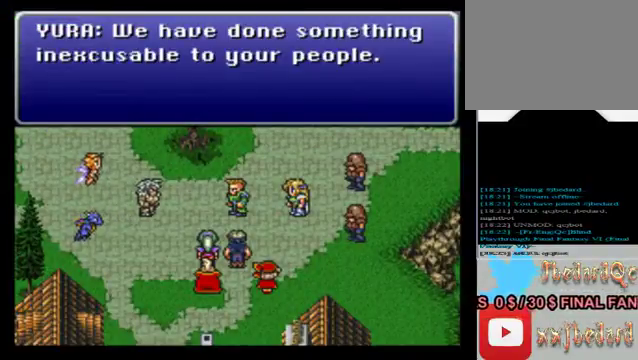
{"buttons": [], "left_stick": "center", "events": []}
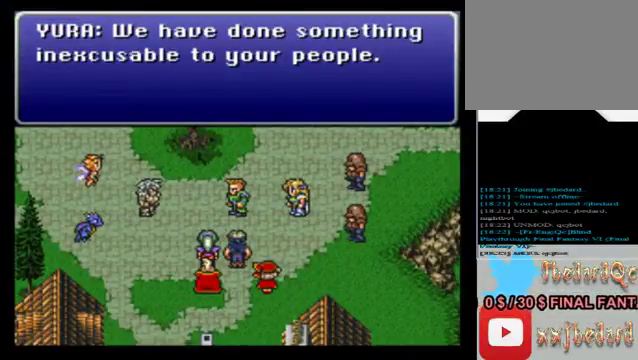
{"buttons": ["A"], "left_stick": "center", "events": [[520, "A", "down"]]}
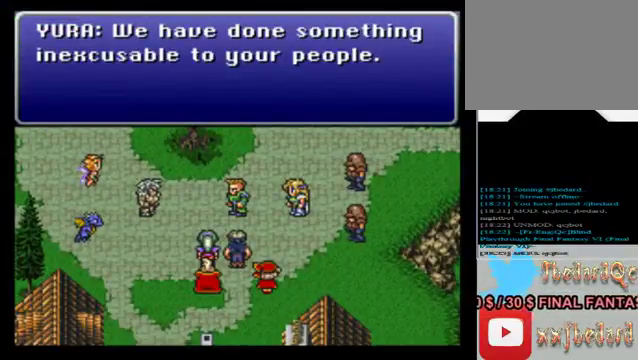
{"buttons": [], "left_stick": "center", "events": [[160, "A", "up"]]}
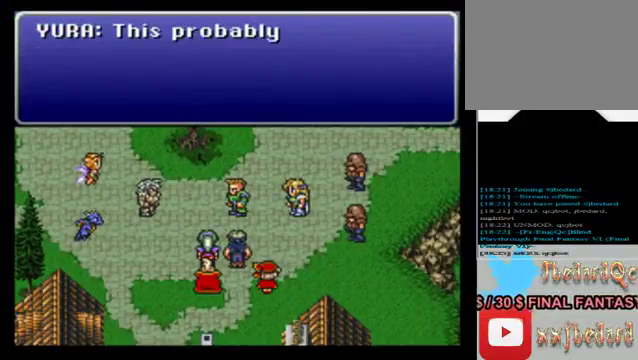
{"buttons": [], "left_stick": "center", "events": []}
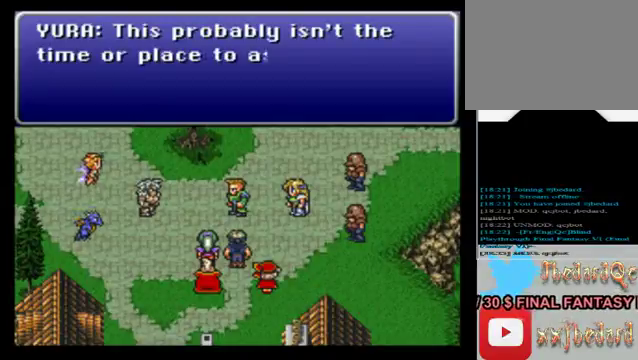
{"buttons": [], "left_stick": "center", "events": []}
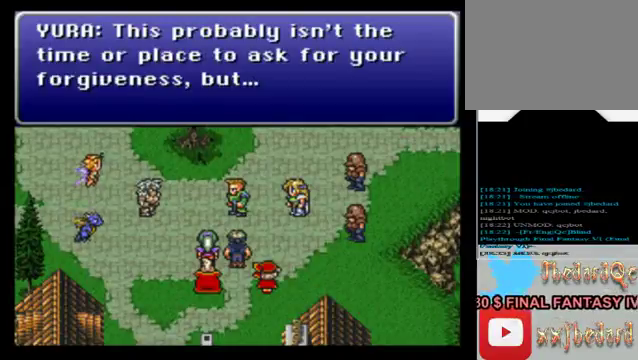
{"buttons": [], "left_stick": "center", "events": []}
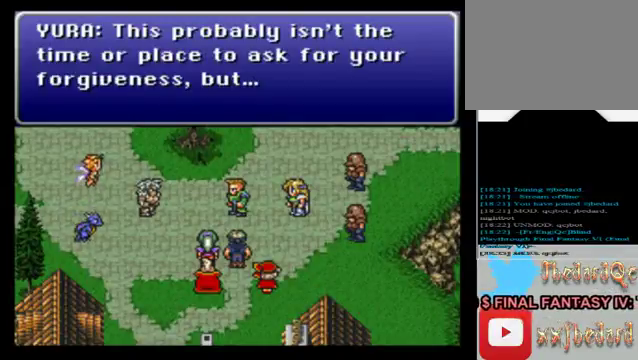
{"buttons": [], "left_stick": "center", "events": []}
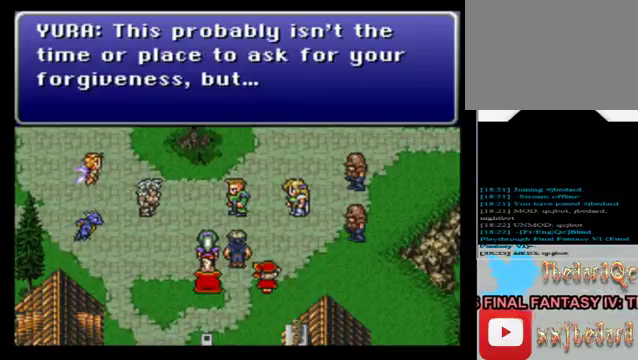
{"buttons": [], "left_stick": "center", "events": []}
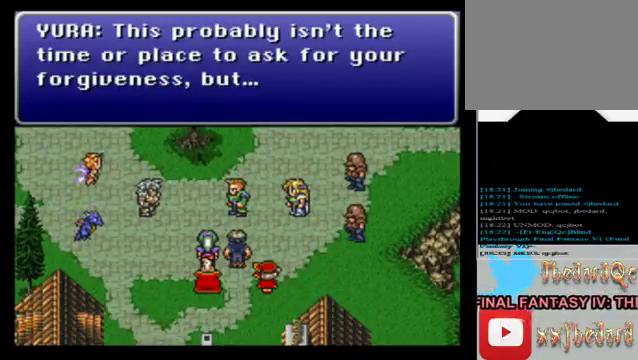
{"buttons": [], "left_stick": "center", "events": []}
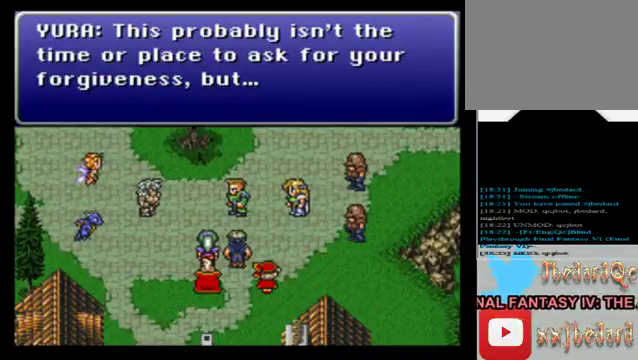
{"buttons": [], "left_stick": "center", "events": []}
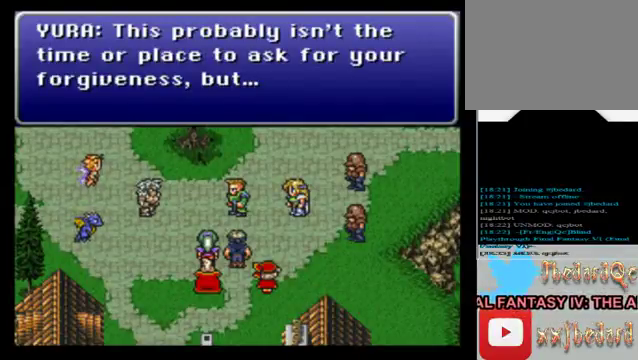
{"buttons": [], "left_stick": "center", "events": [[120, "A", "down"], [280, "A", "up"]]}